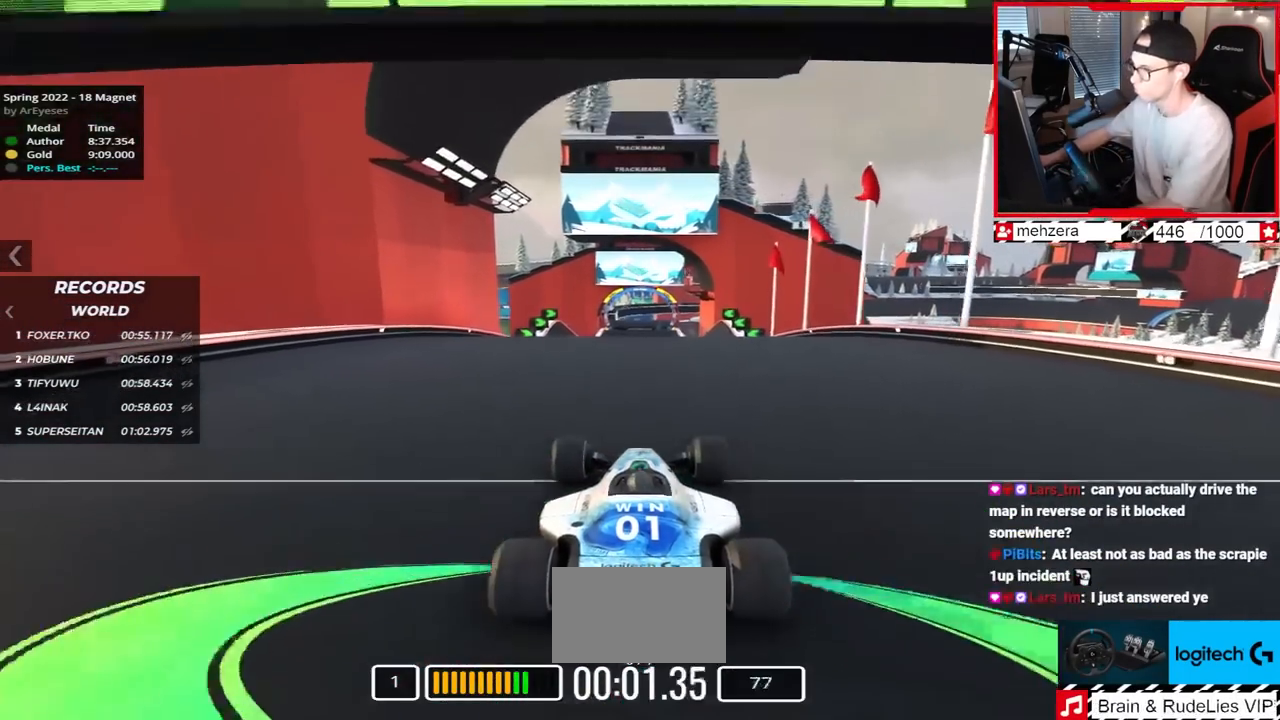
Gameplay with keyboard; each line is a JSON object with the keys held at the frame after it. "events" lists presses ("down") and releases ("up") of "down", "left", "right" and "up" between this image and that frame as [ms after this image, input, new state], when the widget could be followed in between. No other keys are recorded. Mouse input is not recorded.
{"keys": ["up"], "events": []}
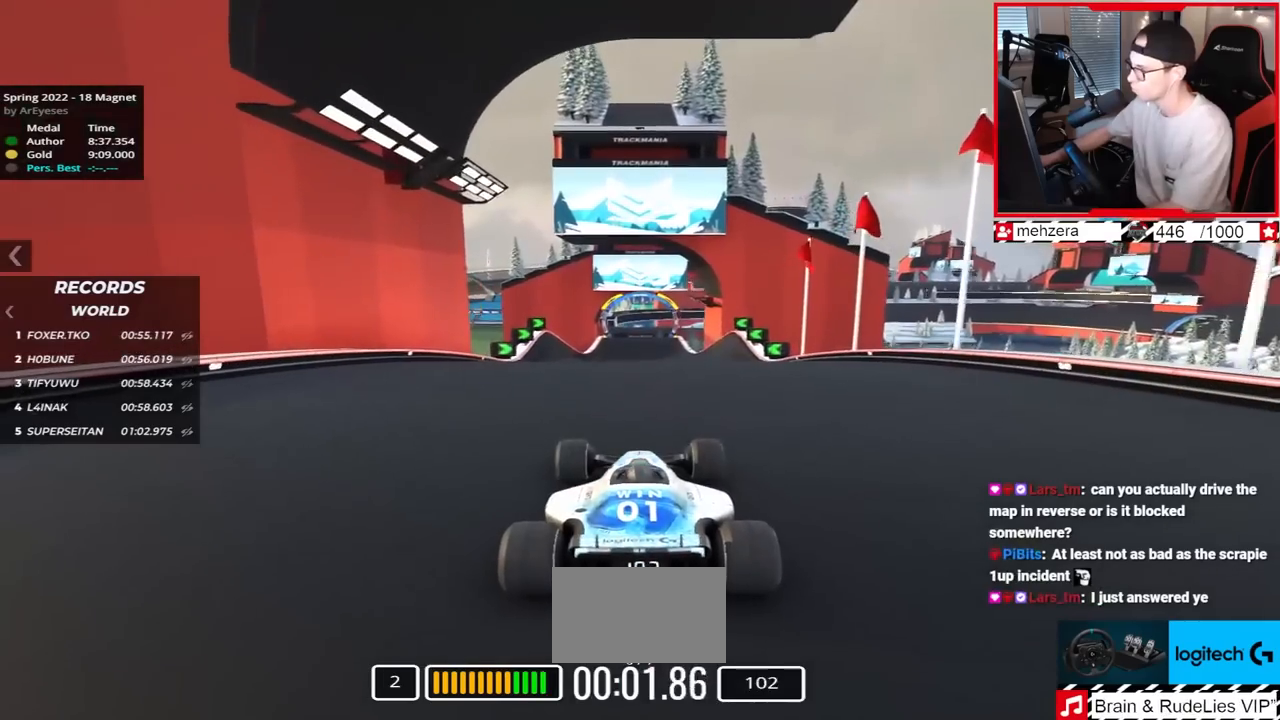
{"keys": ["up"], "events": []}
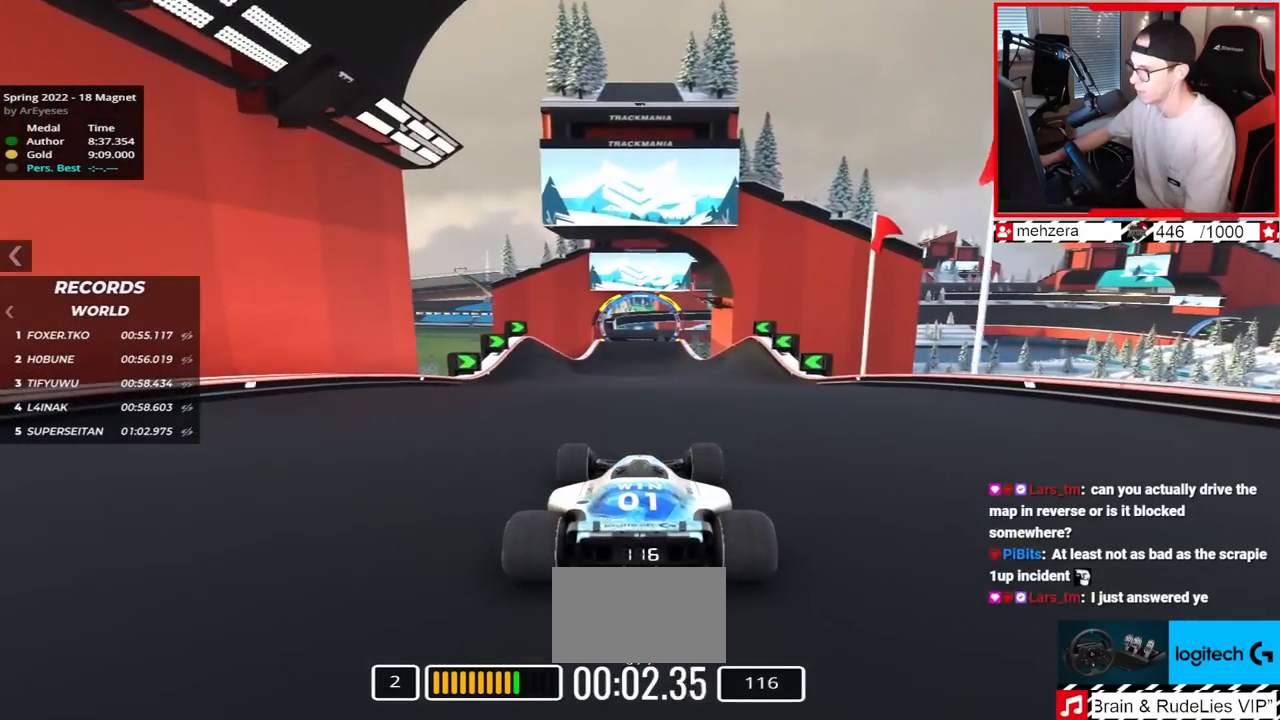
{"keys": ["up"], "events": []}
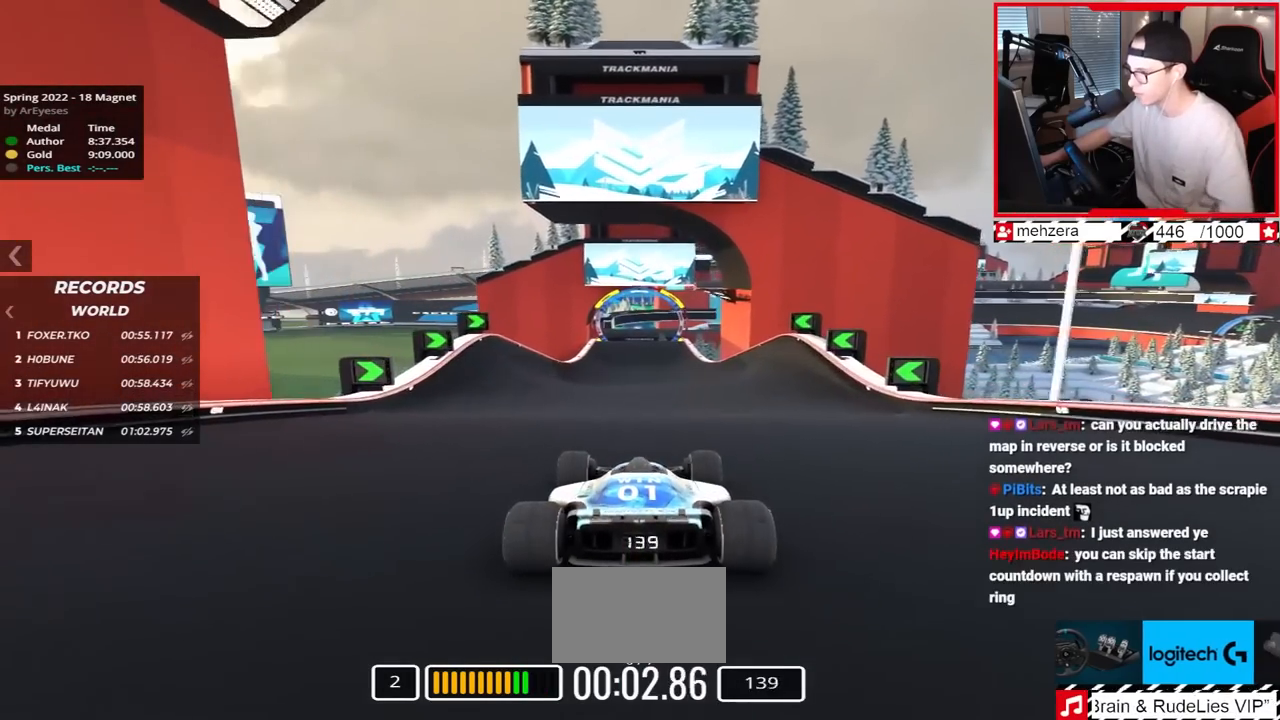
{"keys": ["up"], "events": []}
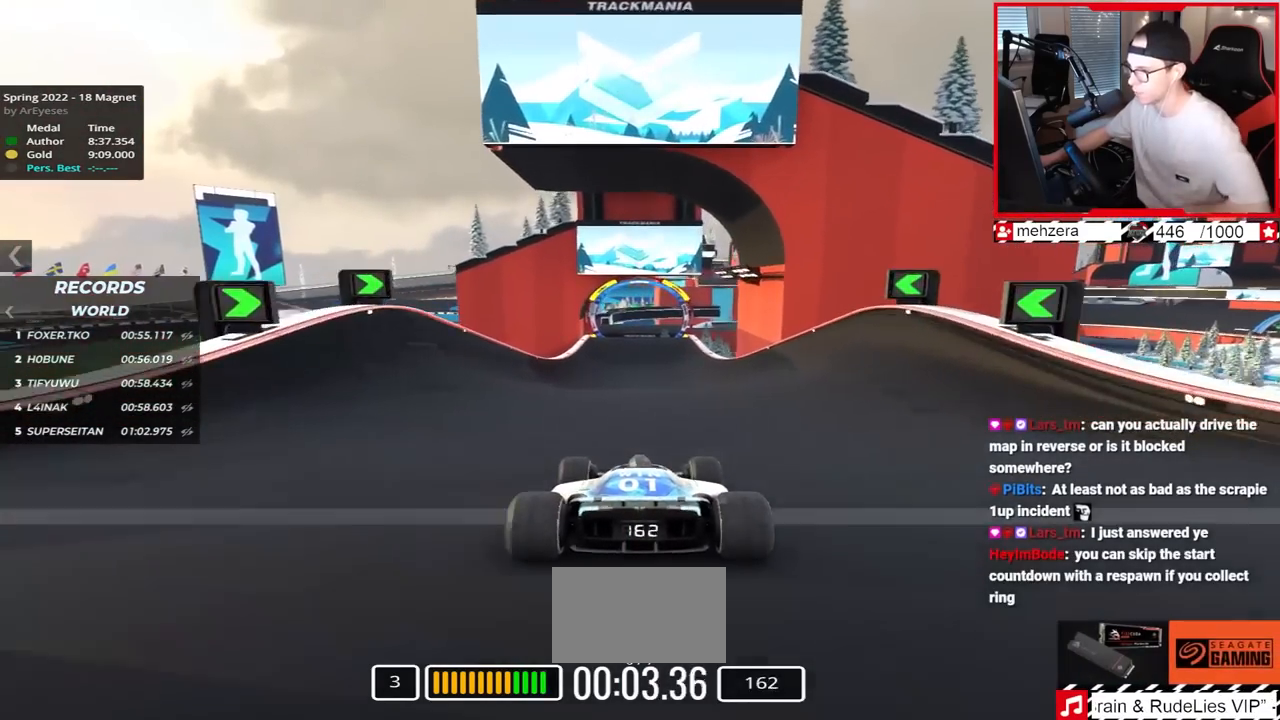
{"keys": ["up"], "events": []}
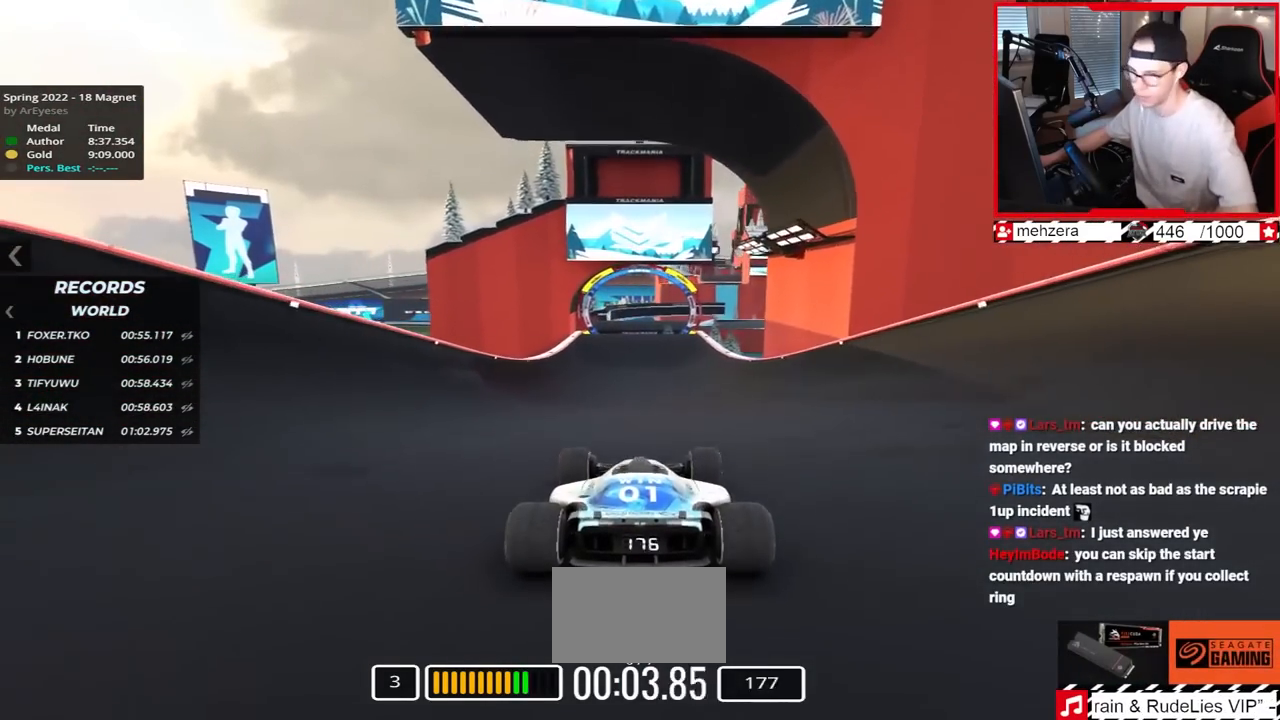
{"keys": ["up"], "events": []}
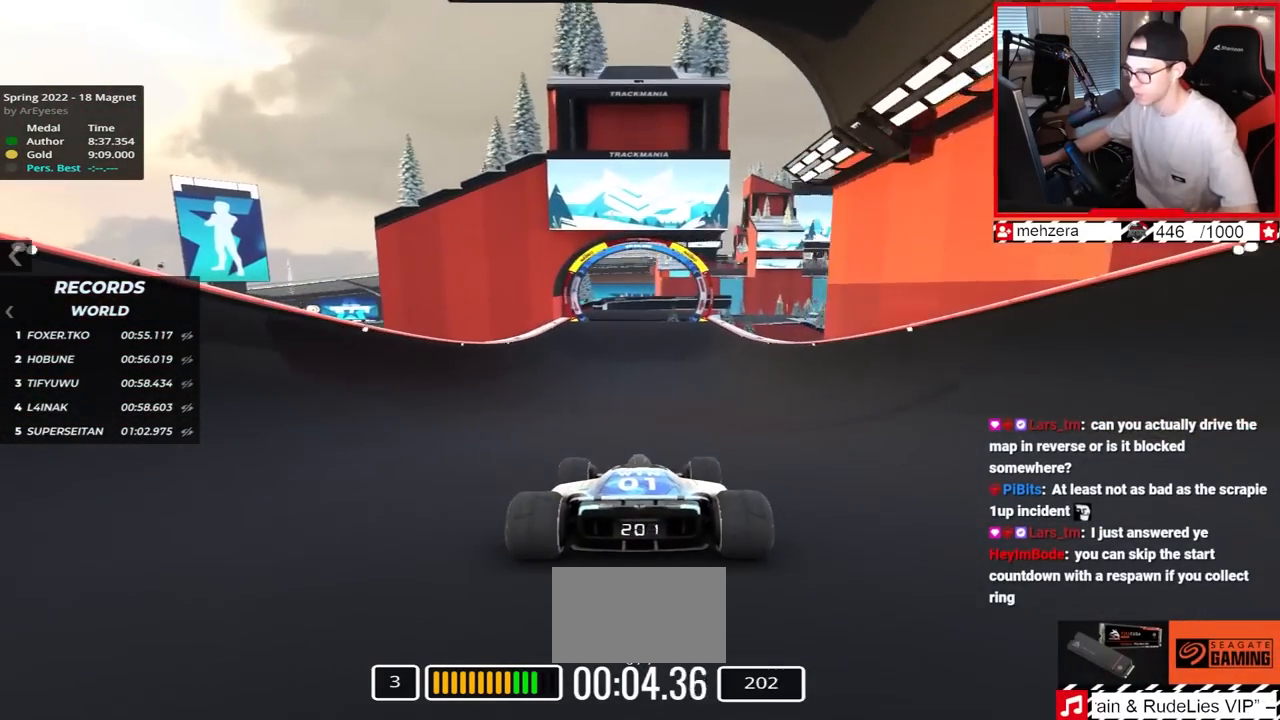
{"keys": ["up"], "events": []}
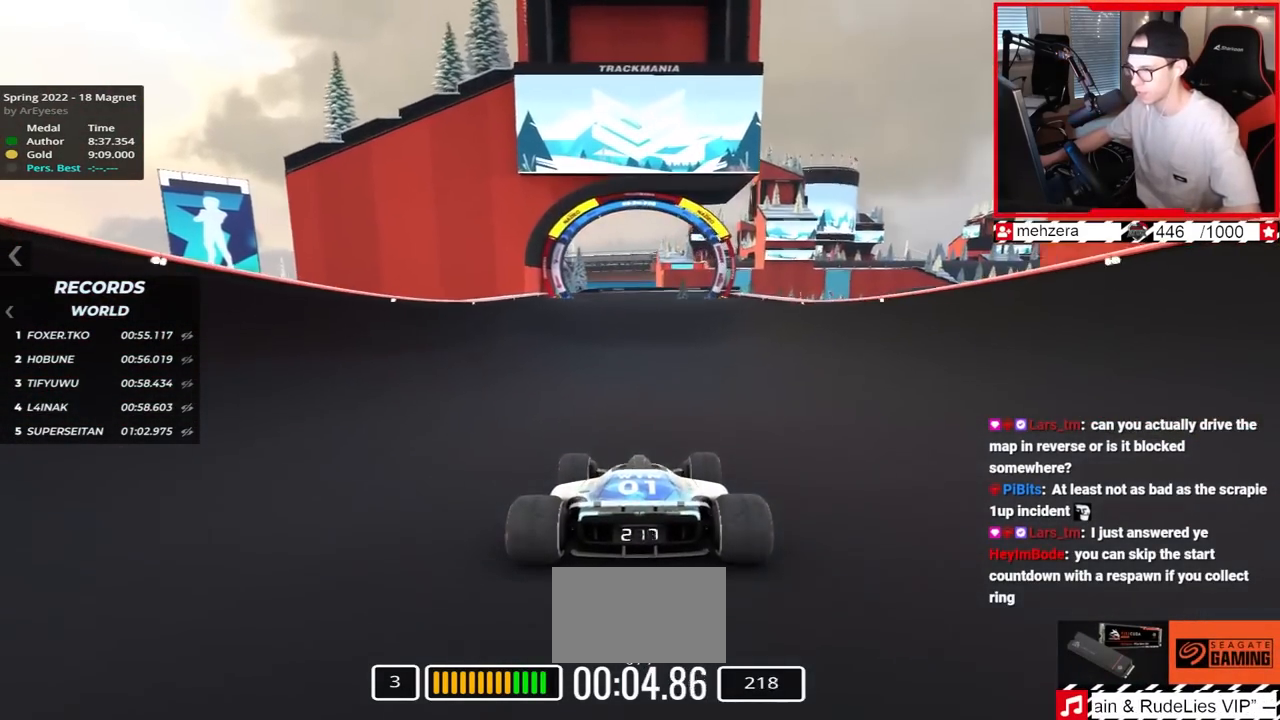
{"keys": ["left", "up"], "events": [[83, "left", "down"]]}
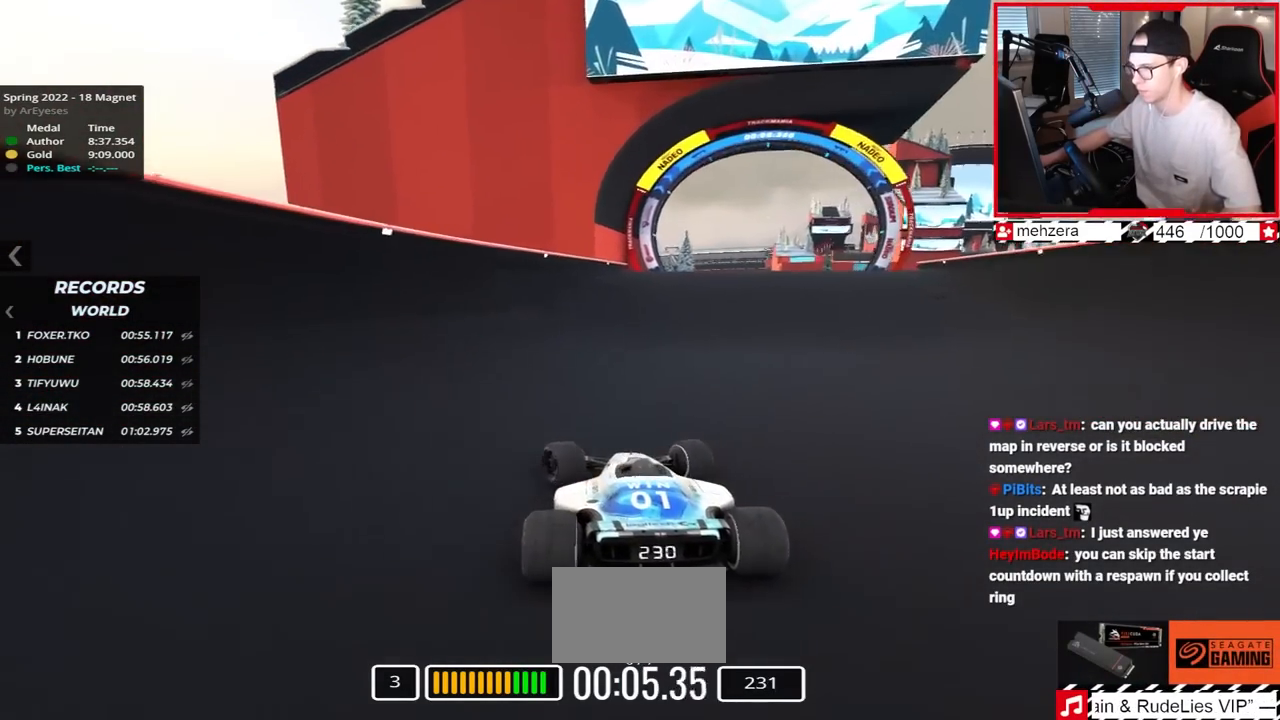
{"keys": ["left", "up"], "events": []}
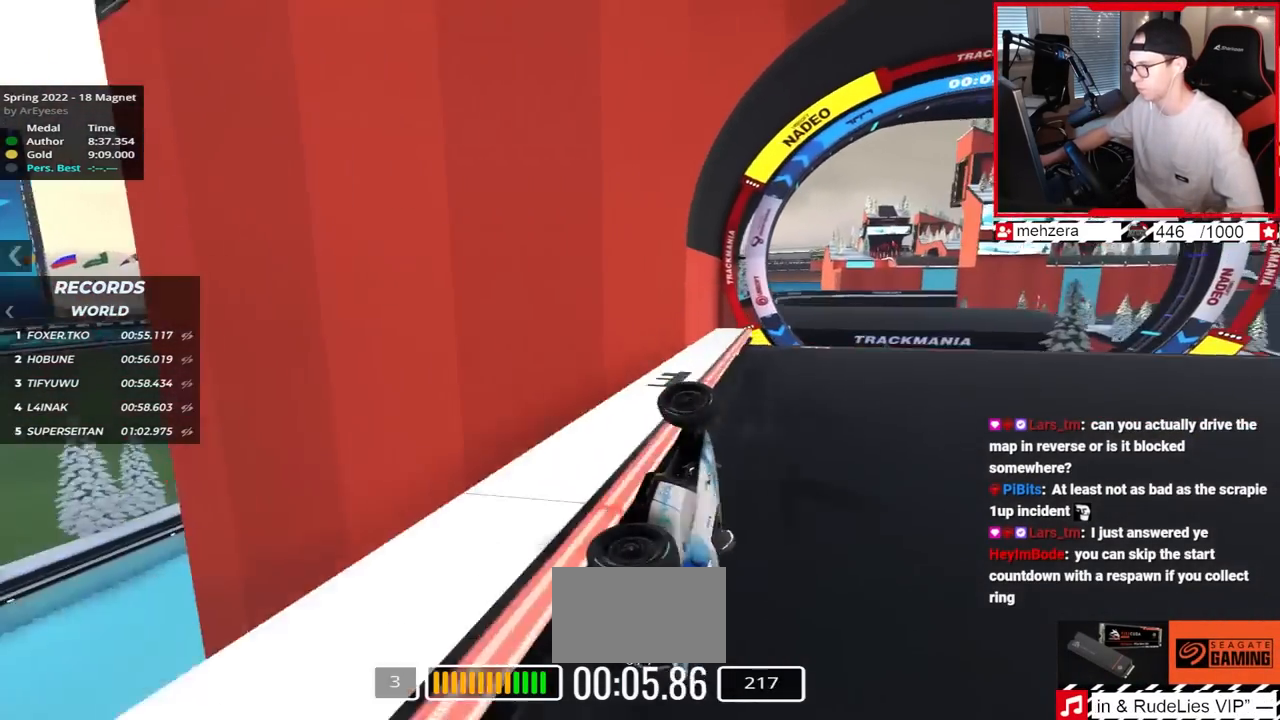
{"keys": ["left", "up"], "events": [[150, "down", "down"], [400, "down", "up"]]}
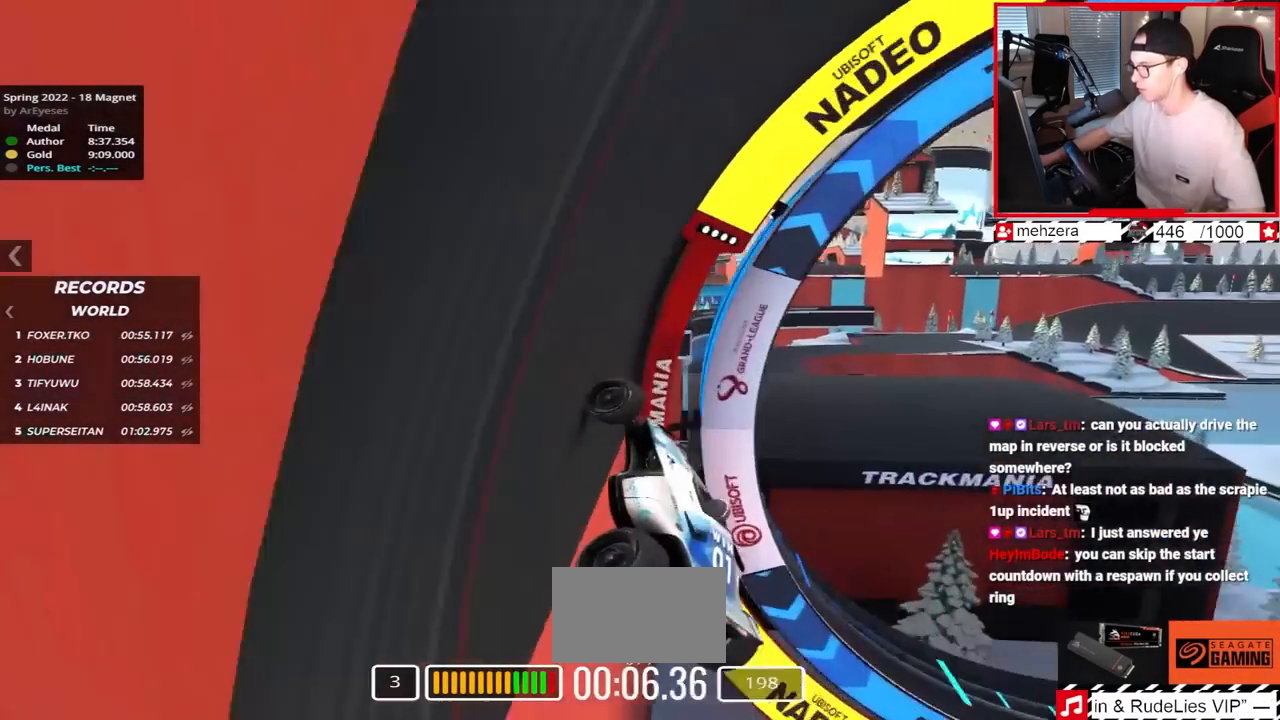
{"keys": ["up"], "events": [[383, "left", "up"]]}
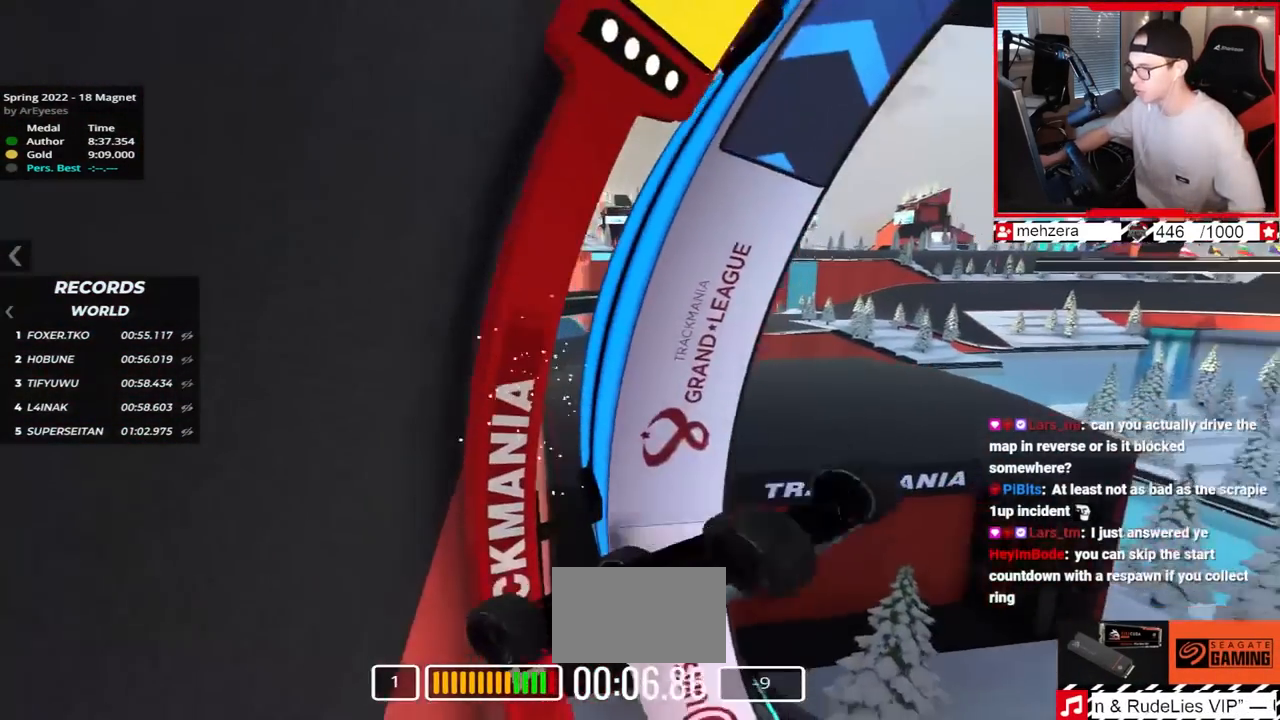
{"keys": []}
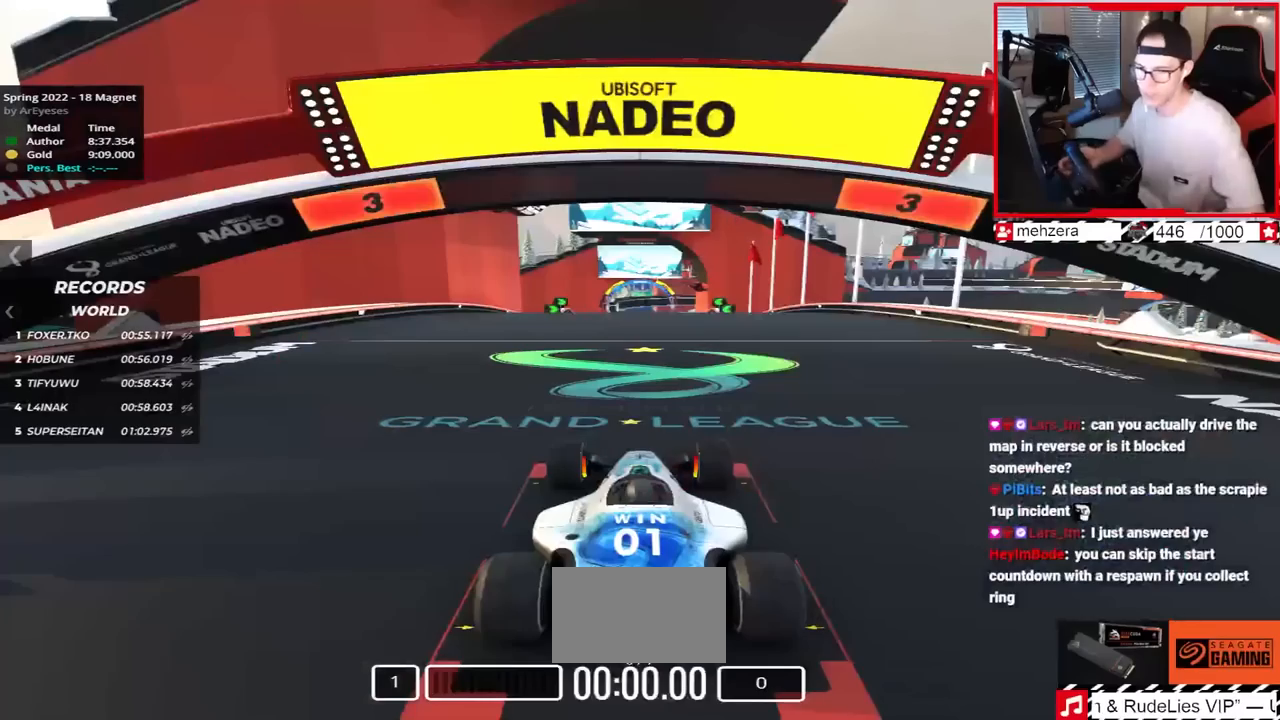
{"keys": [], "events": []}
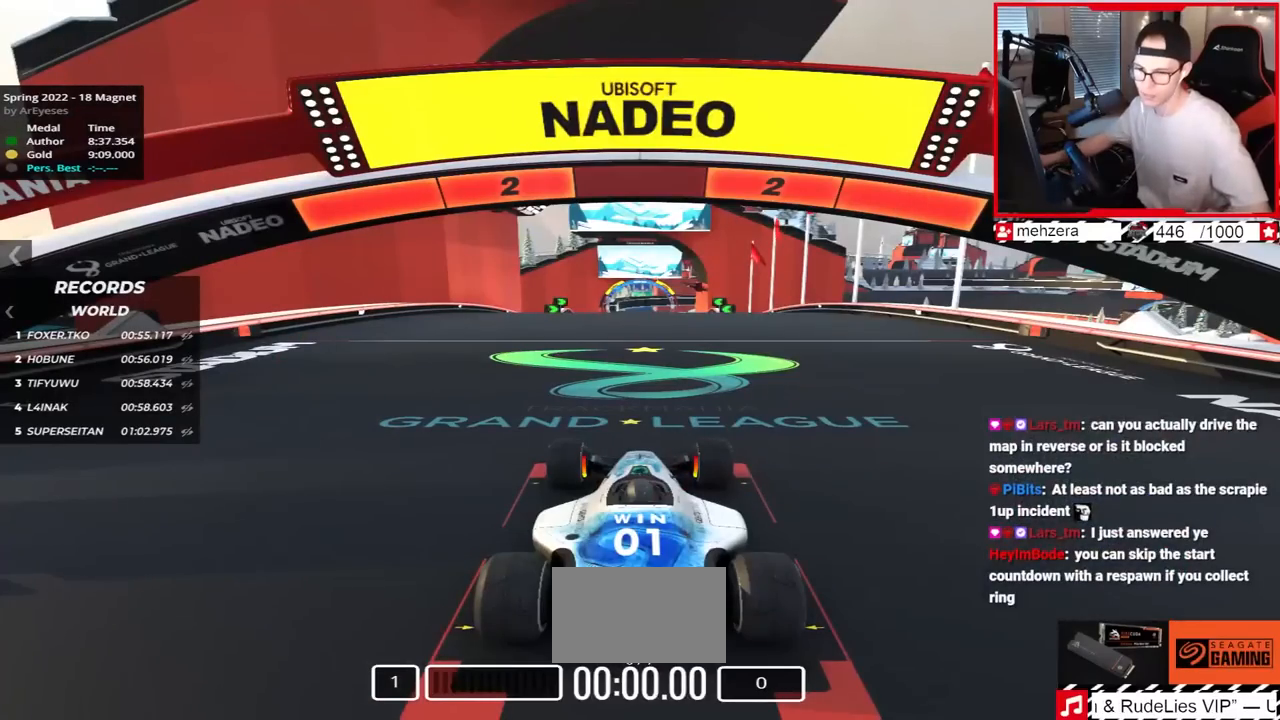
{"keys": [], "events": []}
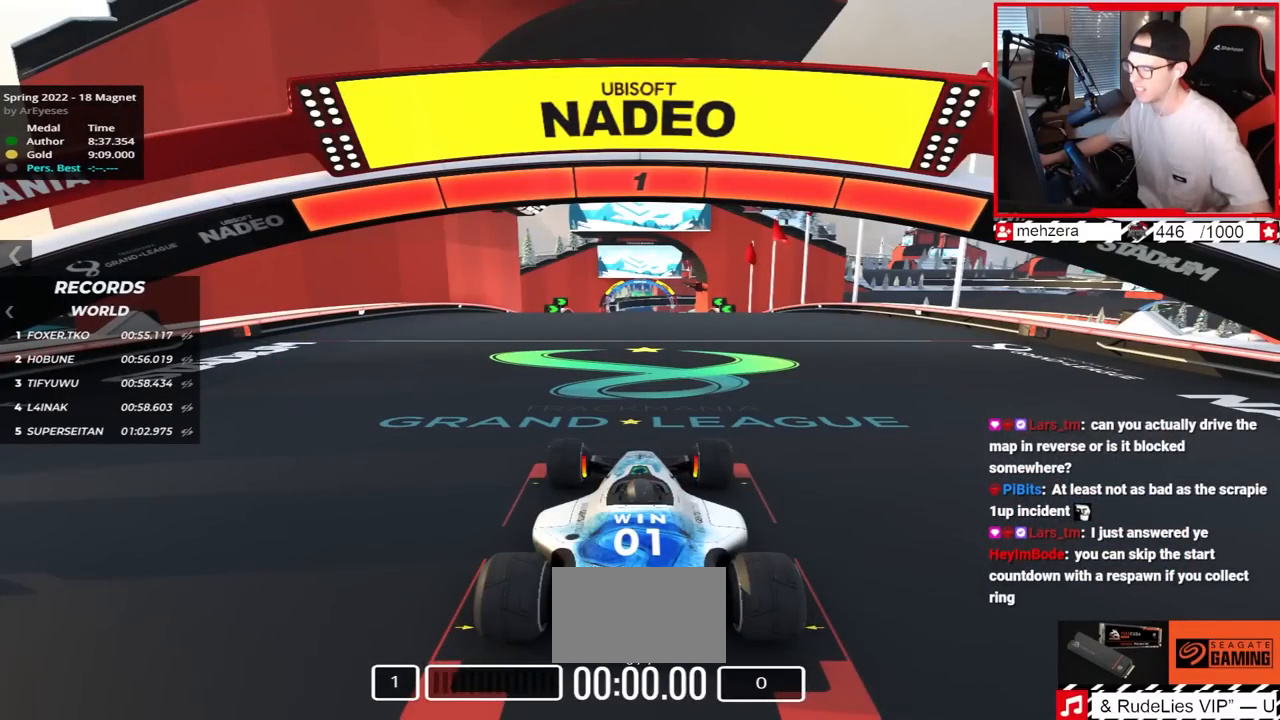
{"keys": ["up"], "events": [[450, "up", "down"]]}
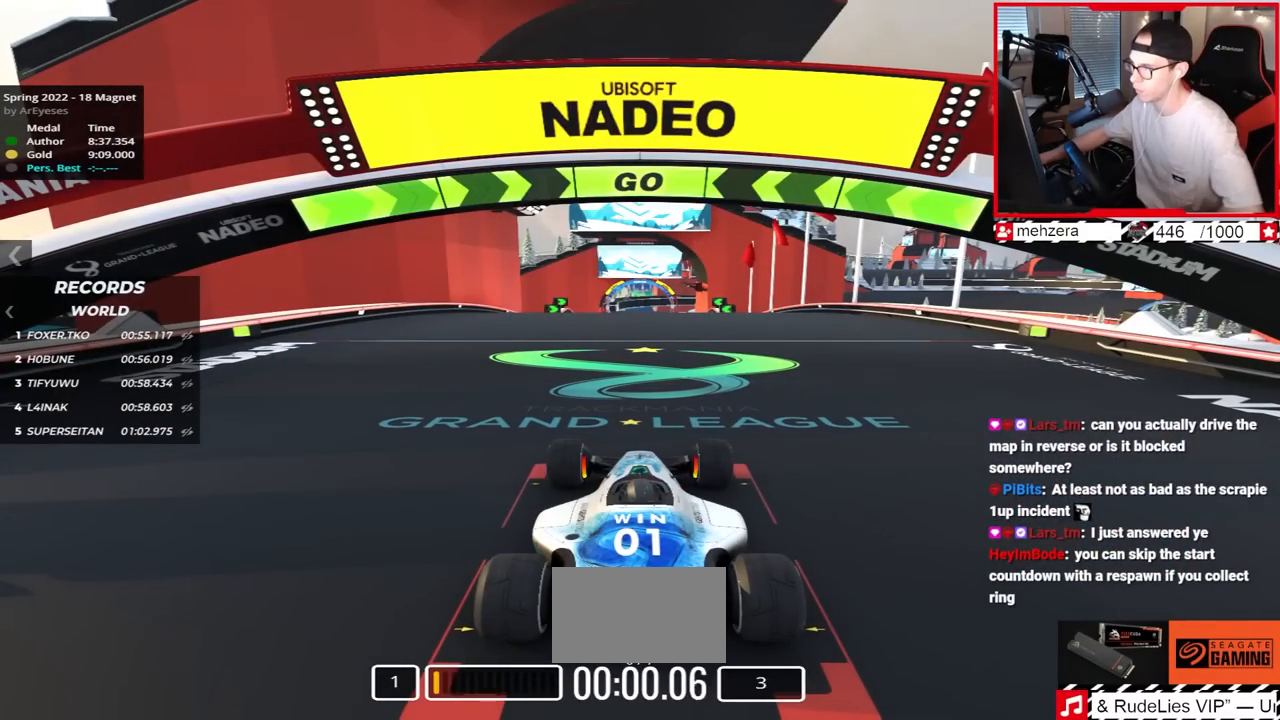
{"keys": ["up"], "events": []}
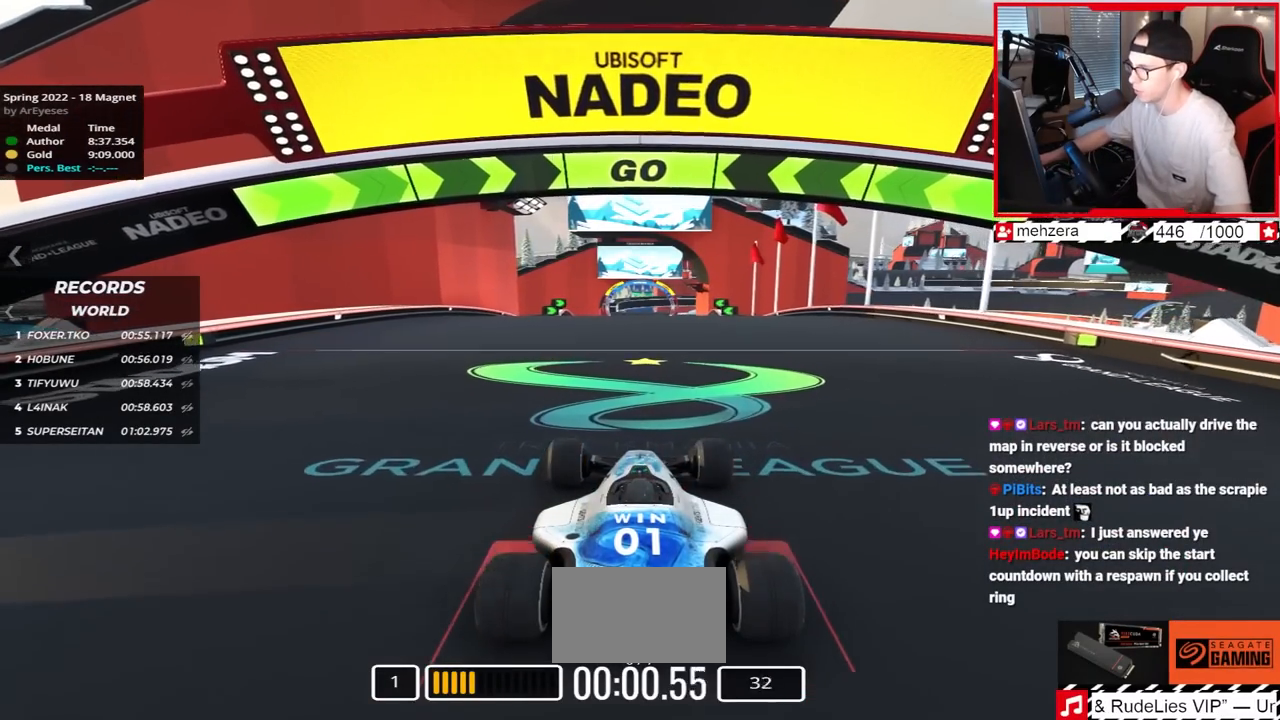
{"keys": ["up"], "events": []}
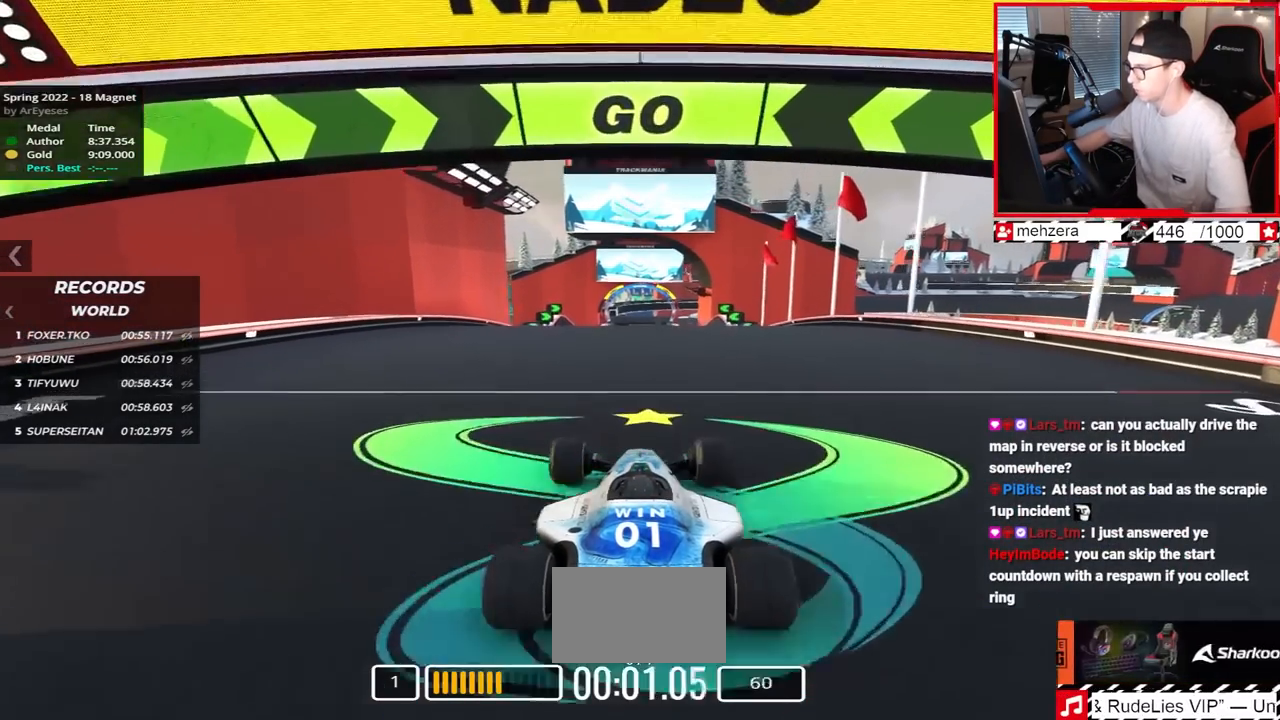
{"keys": ["up"], "events": []}
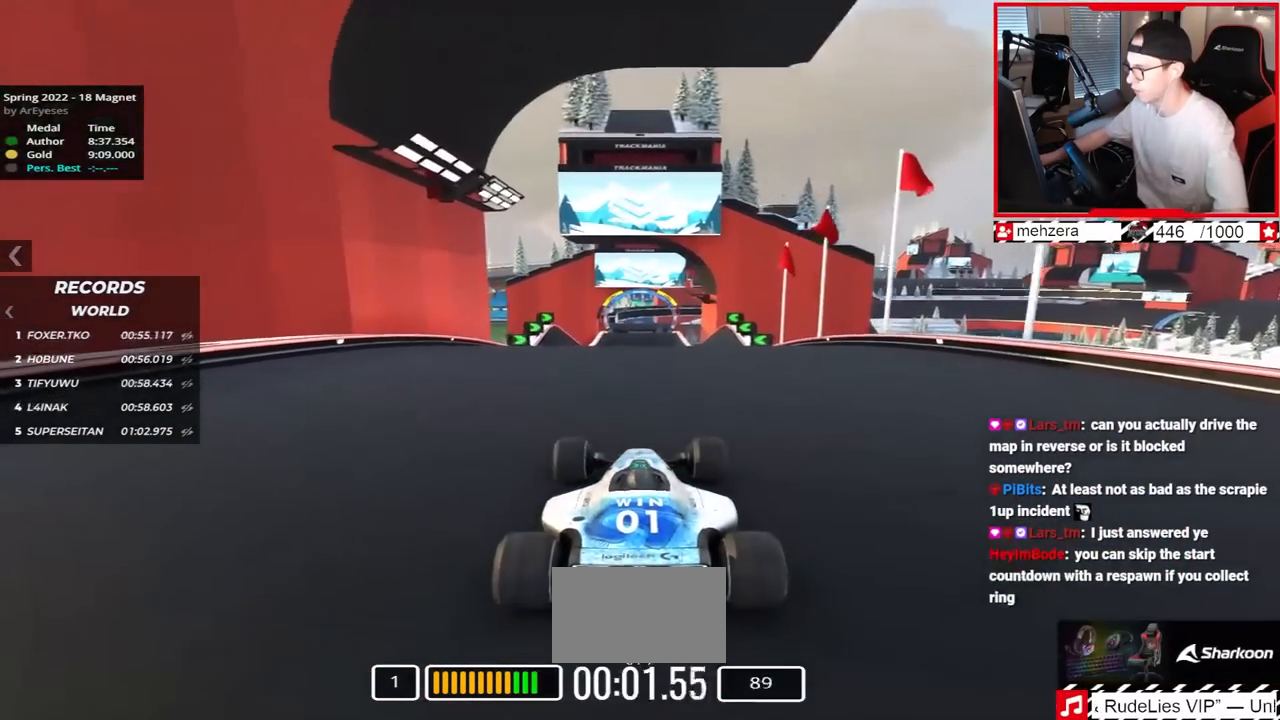
{"keys": ["up"], "events": []}
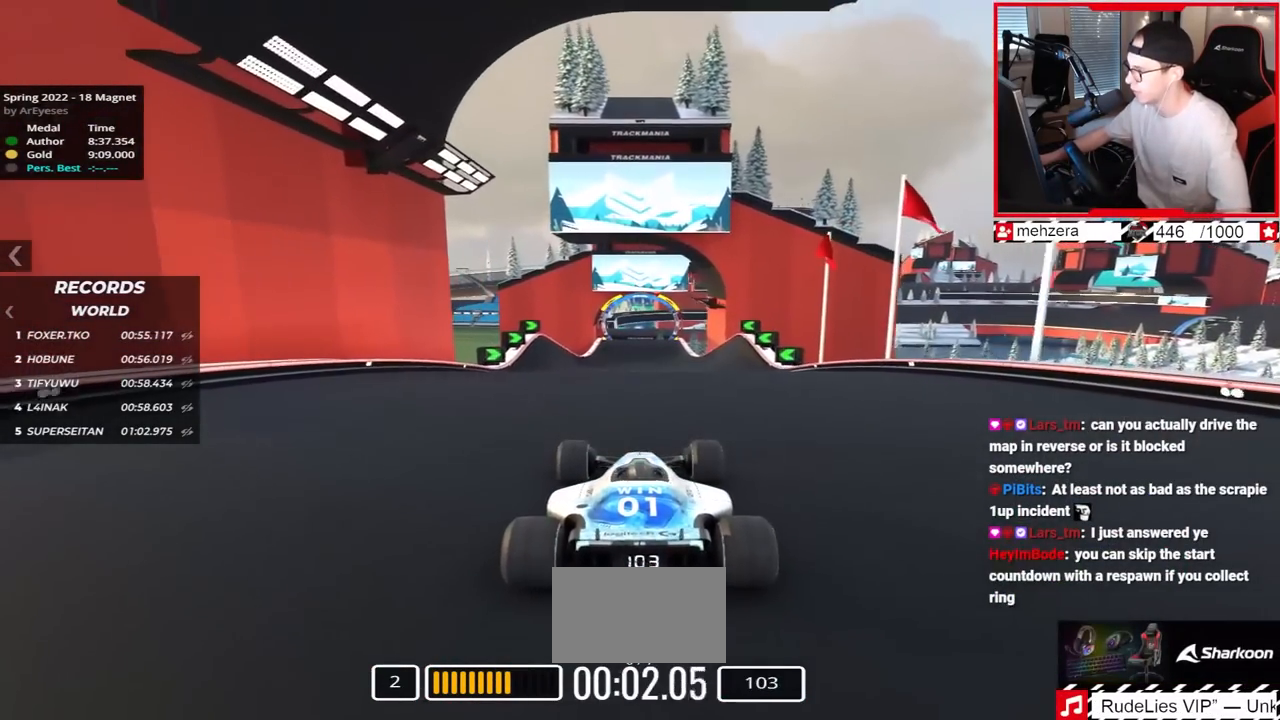
{"keys": ["up"], "events": []}
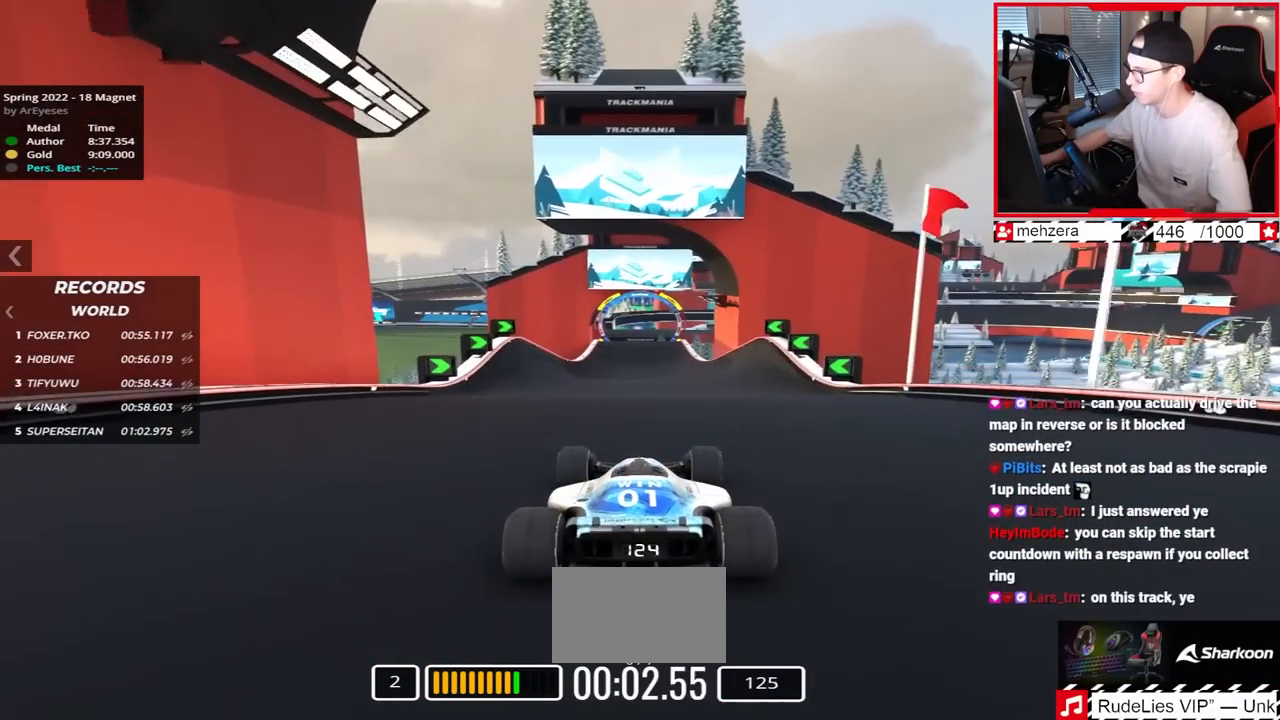
{"keys": ["up"], "events": []}
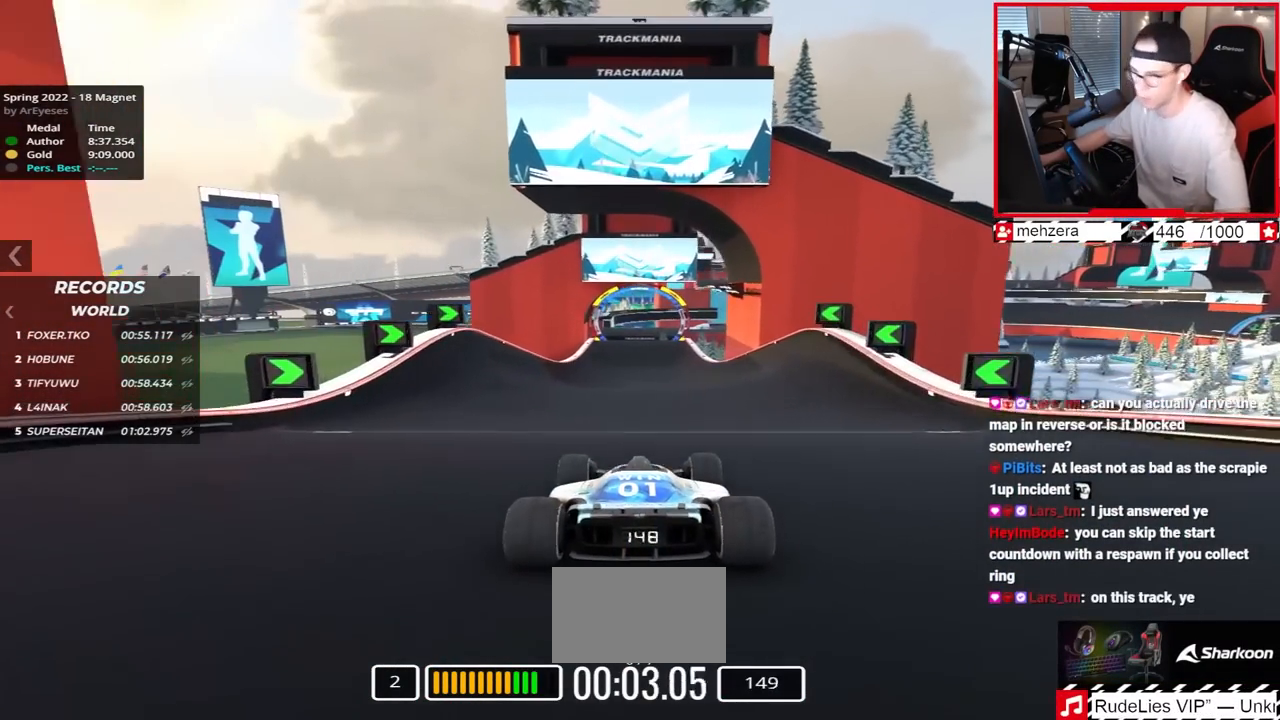
{"keys": ["up"], "events": []}
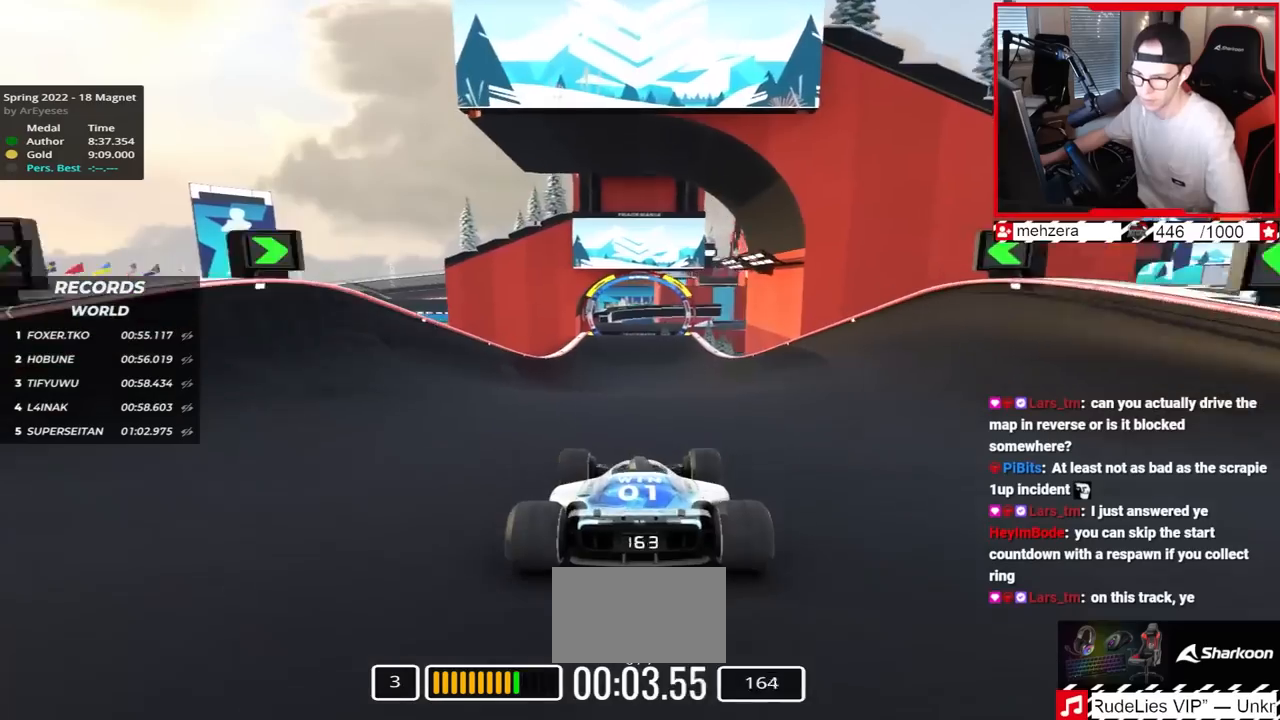
{"keys": ["up"], "events": []}
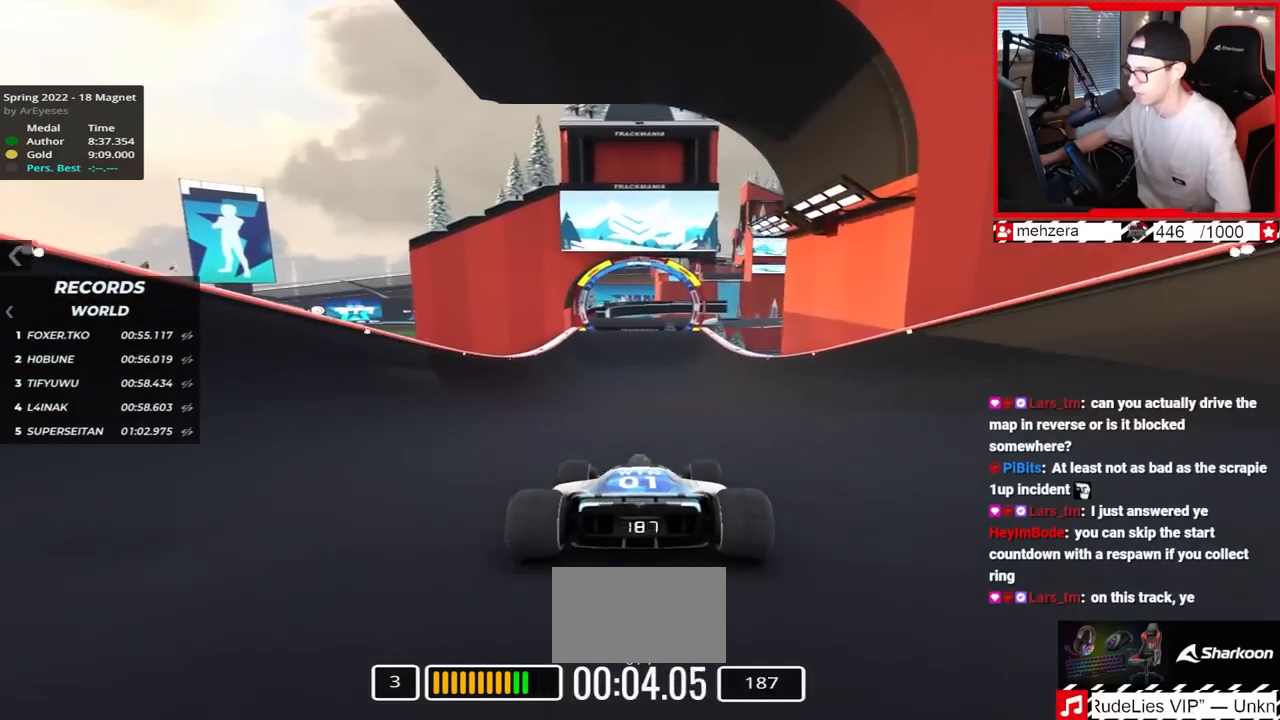
{"keys": ["up"], "events": []}
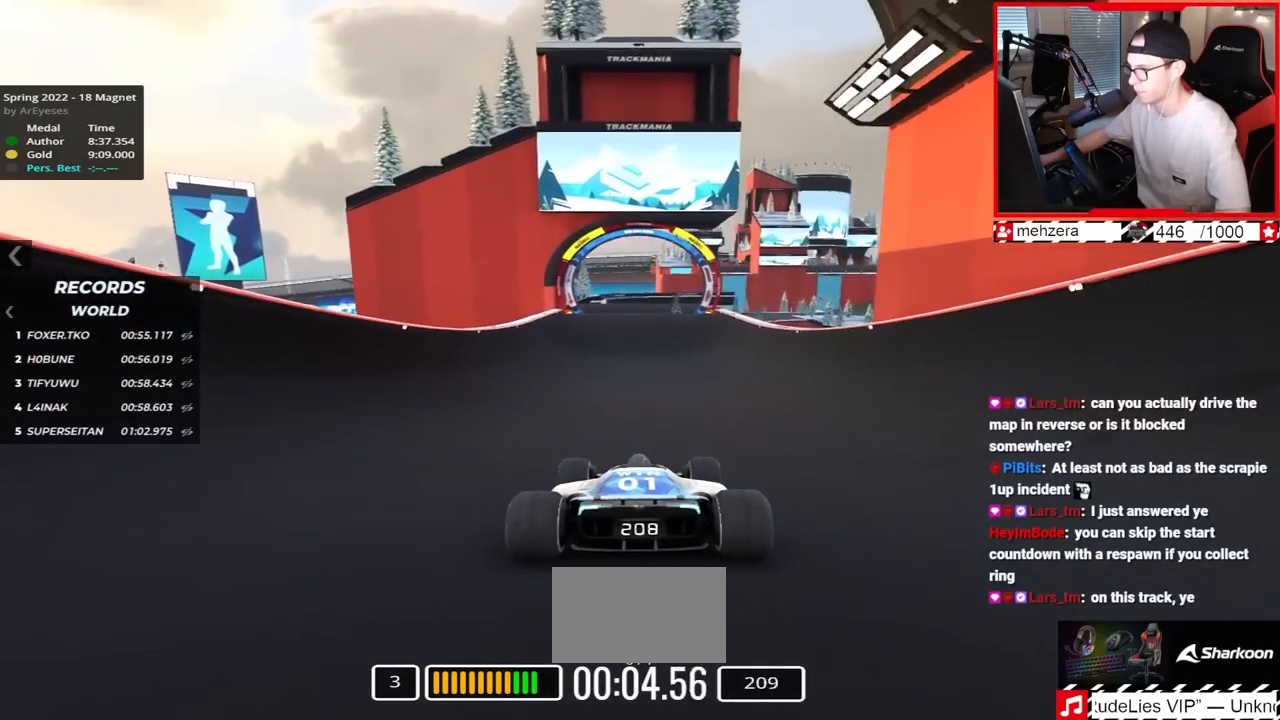
{"keys": ["left", "up"], "events": [[417, "left", "down"]]}
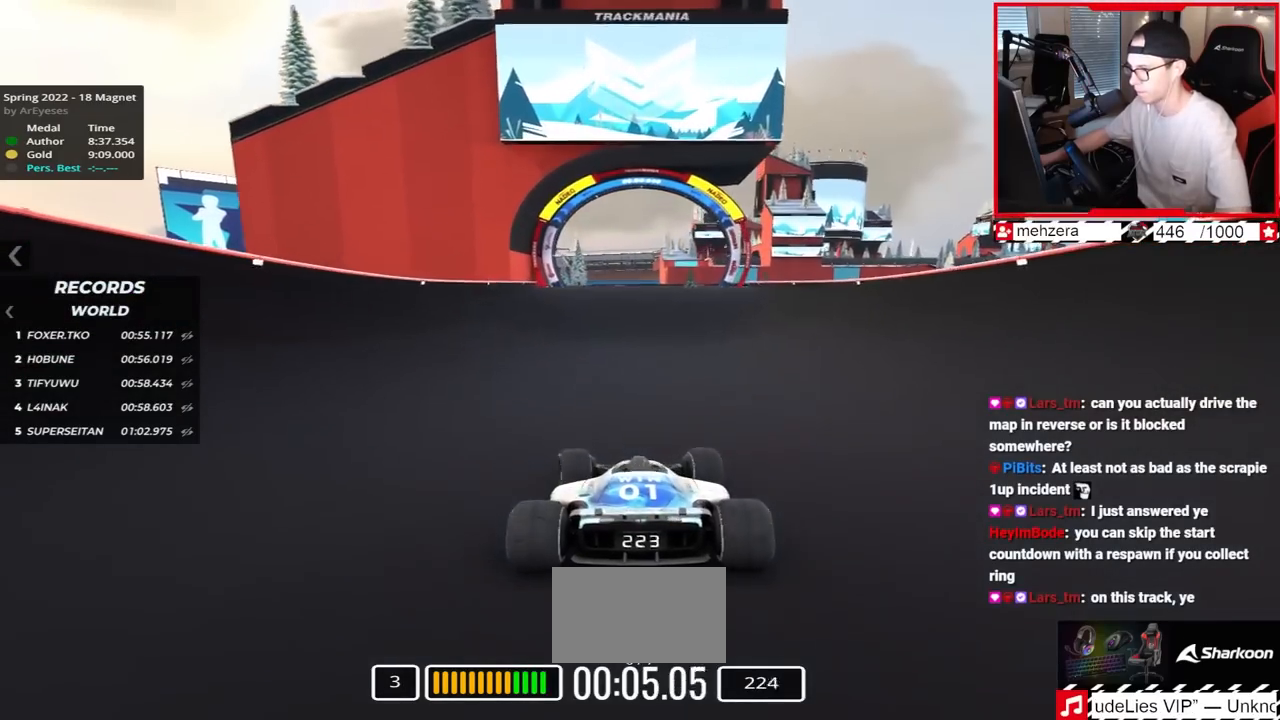
{"keys": ["left", "up"], "events": []}
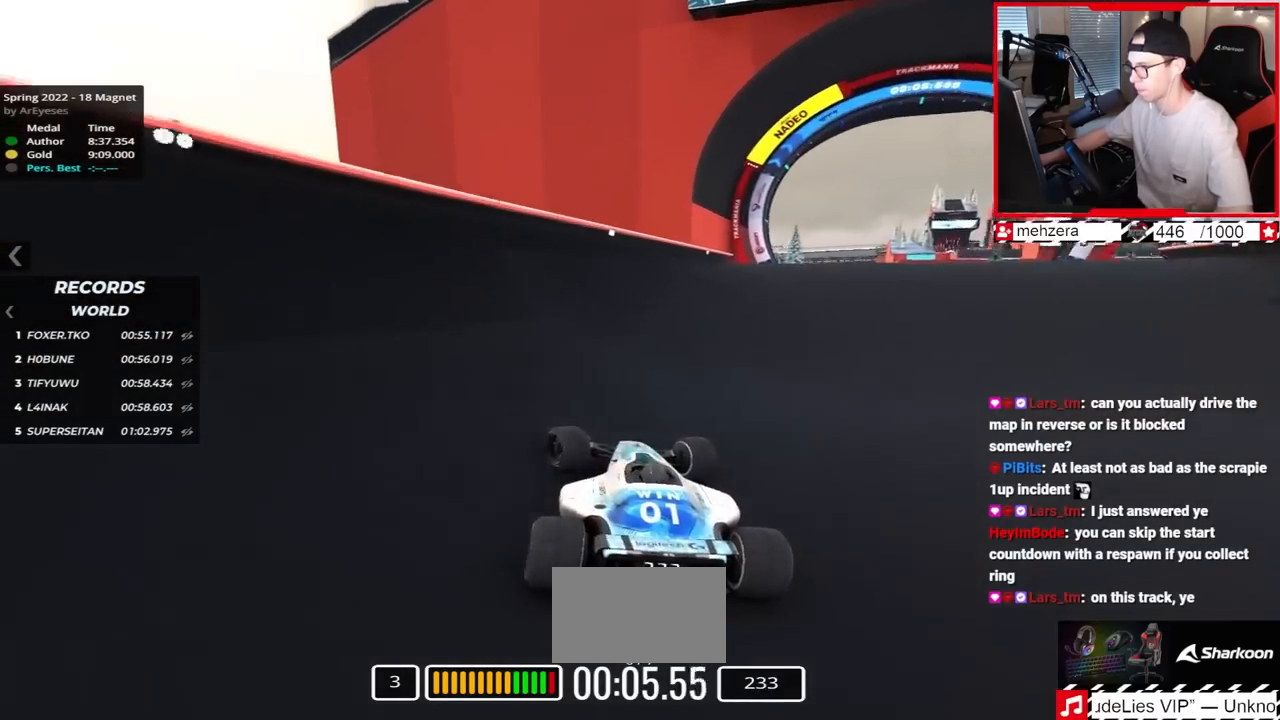
{"keys": ["left", "up"], "events": []}